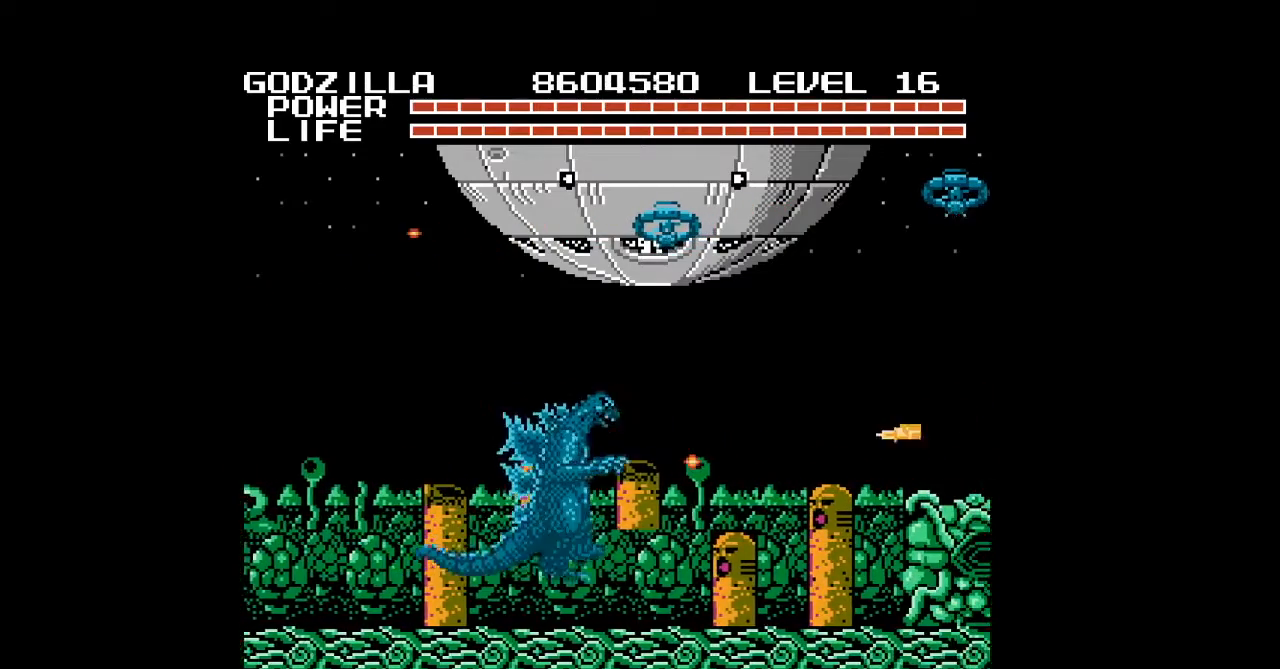
Gameplay with a controller (Nintendo layout); each line is a JSON object with the inputs held at the frame after it. "events" lists button and stick changes between this image and that frame as [ms after this image, input, new state], when the widget could be followed in between. Not read: L3 R3 START.
{"buttons": ["DPAD_UP", "DPAD_RIGHT"], "events": [[33, "B", "up"], [67, "B", "down"], [100, "B", "up"], [133, "B", "down"], [167, "B", "up"], [200, "B", "down"], [233, "B", "up"], [267, "B", "down"], [267, "DPAD_UP", "down"], [300, "B", "up"], [333, "B", "down"], [367, "B", "up"], [400, "B", "down"], [433, "B", "up"], [467, "B", "down"], [500, "B", "up"]]}
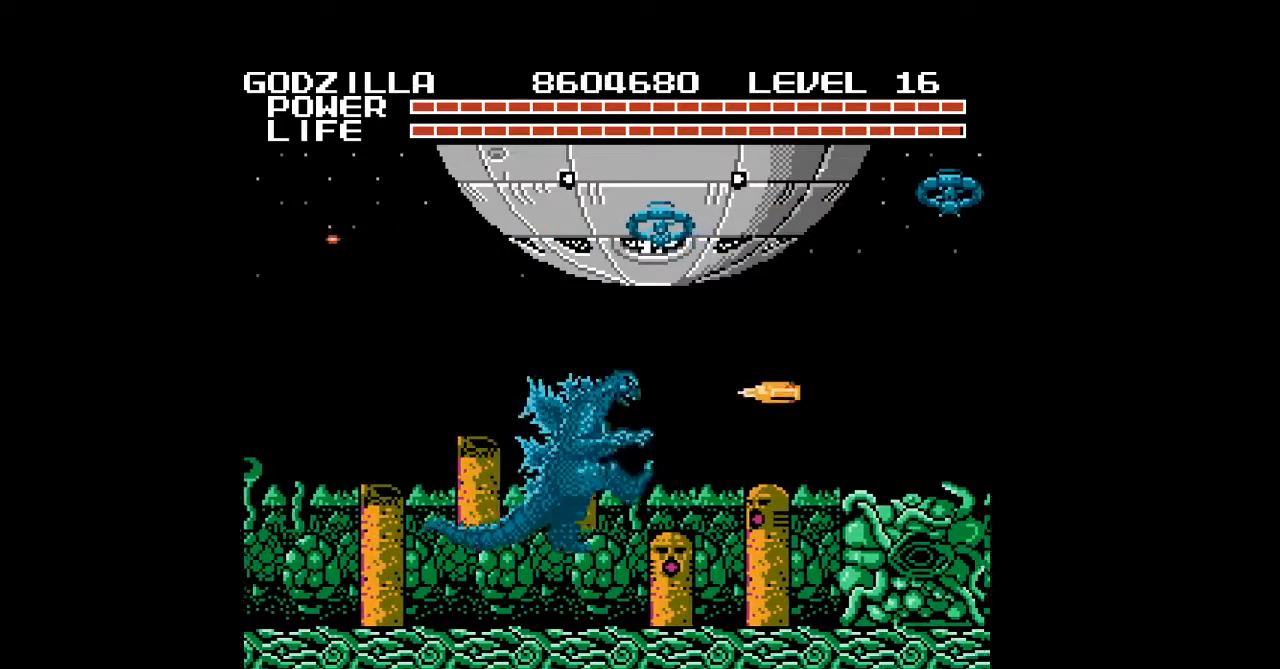
{"buttons": ["A", "DPAD_RIGHT"], "events": [[33, "B", "down"], [33, "DPAD_RIGHT", "up"], [67, "B", "up"], [100, "B", "down"], [133, "B", "up"], [167, "B", "down"], [167, "DPAD_RIGHT", "down"], [200, "B", "up"], [200, "DPAD_UP", "up"], [233, "A", "down"], [267, "A", "up"], [300, "A", "down"], [300, "DPAD_RIGHT", "up"], [333, "A", "up"], [367, "A", "down"], [400, "A", "up"], [433, "A", "down"], [433, "DPAD_RIGHT", "down"], [467, "A", "up"], [500, "A", "down"]]}
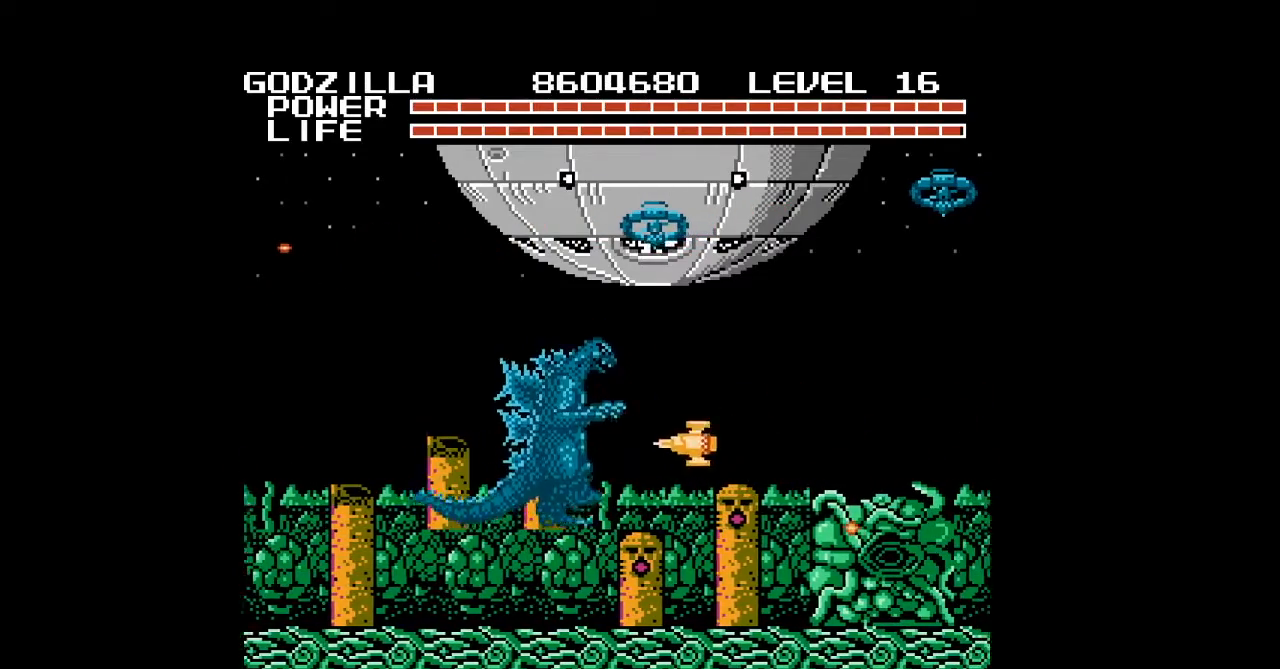
{"buttons": ["DPAD_UP", "DPAD_RIGHT"], "events": [[33, "A", "up"], [67, "A", "down"], [100, "A", "up"], [133, "A", "down"], [167, "A", "up"], [200, "A", "down"], [233, "A", "up"], [233, "DPAD_UP", "down"], [267, "A", "down"], [300, "A", "up"], [333, "A", "down"], [367, "A", "up"], [400, "A", "down"], [433, "A", "up"], [467, "A", "down"], [500, "A", "up"]]}
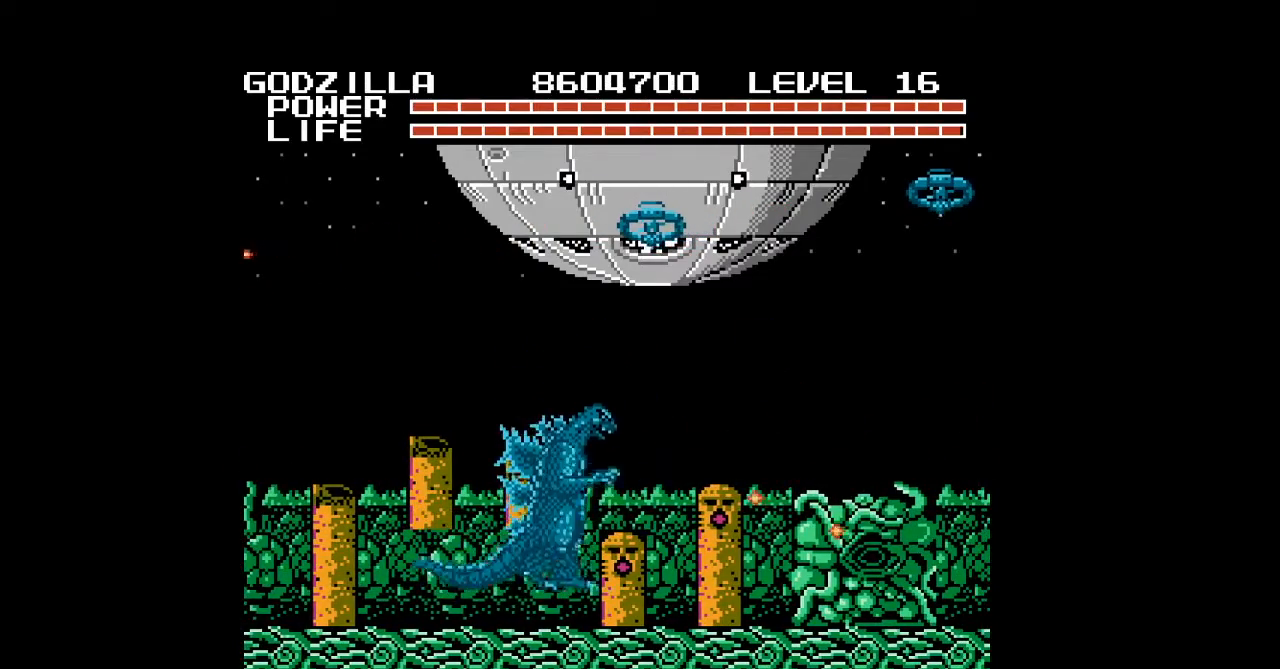
{"buttons": ["B", "DPAD_RIGHT"], "events": [[33, "A", "down"], [67, "A", "up"], [100, "A", "down"], [133, "A", "up"], [167, "A", "down"], [200, "A", "up"], [233, "B", "down"], [267, "B", "up"], [267, "DPAD_UP", "up"], [333, "B", "down"], [400, "B", "up"], [433, "B", "down"], [467, "B", "up"], [500, "B", "down"]]}
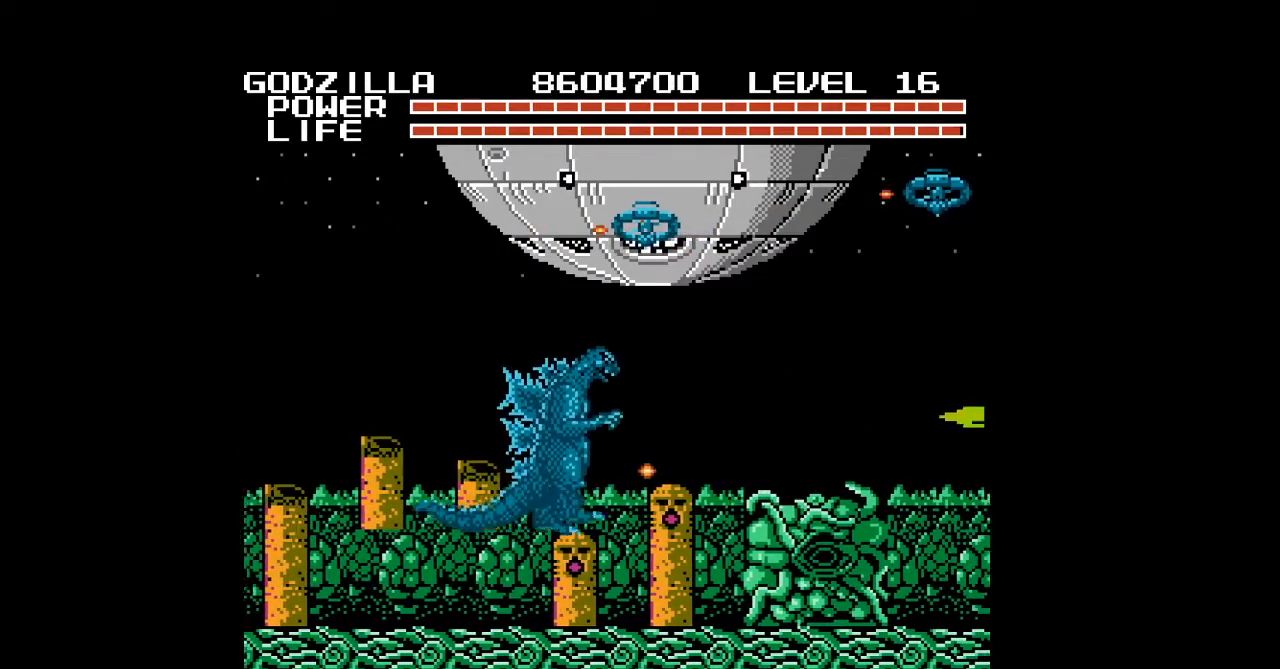
{"buttons": ["DPAD_LEFT"], "events": [[167, "B", "up"], [200, "B", "down"], [233, "B", "up"], [267, "B", "down"], [300, "B", "up"], [333, "B", "down"], [367, "B", "up"], [367, "DPAD_RIGHT", "up"], [400, "B", "down"], [433, "B", "up"], [433, "DPAD_LEFT", "down"], [467, "B", "down"], [500, "B", "up"]]}
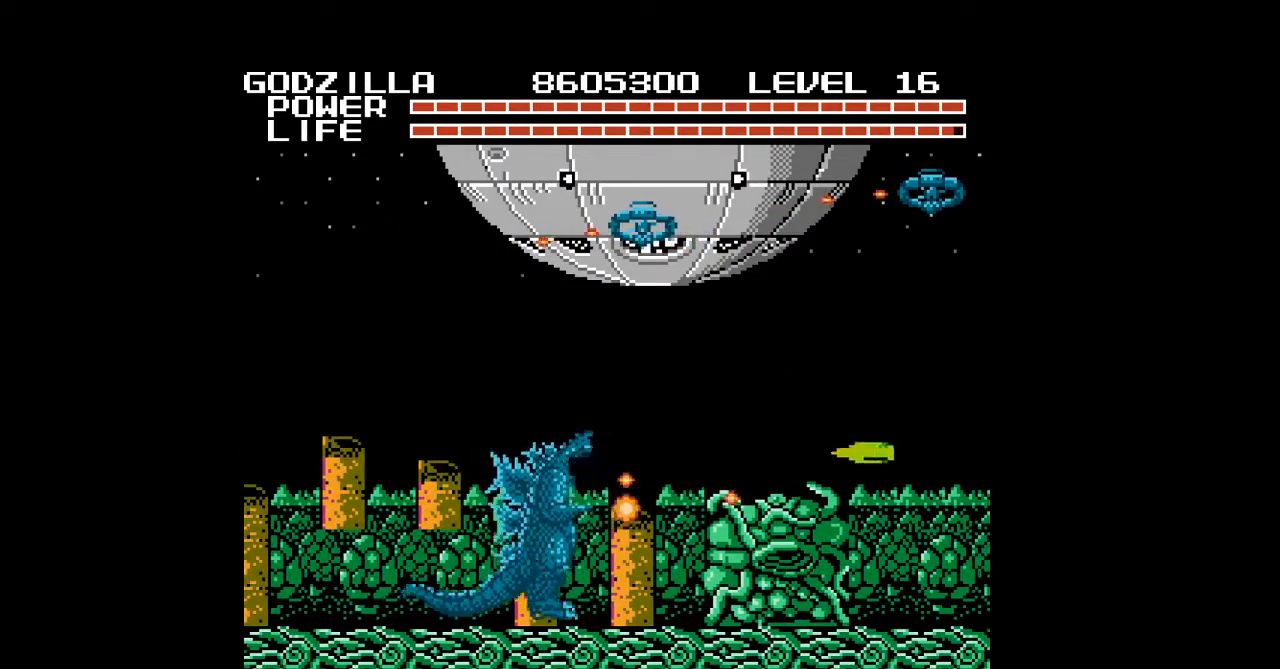
{"buttons": ["B", "DPAD_UP", "DPAD_RIGHT"], "events": [[33, "B", "down"], [67, "B", "up"], [100, "B", "down"], [133, "B", "up"], [167, "B", "down"], [200, "B", "up"], [233, "B", "down"], [267, "B", "up"], [300, "B", "down"], [333, "B", "up"], [367, "B", "down"], [400, "B", "up"], [400, "DPAD_UP", "down"], [433, "B", "down"], [467, "B", "up"], [500, "B", "down"], [500, "DPAD_LEFT", "up"], [500, "DPAD_RIGHT", "down"]]}
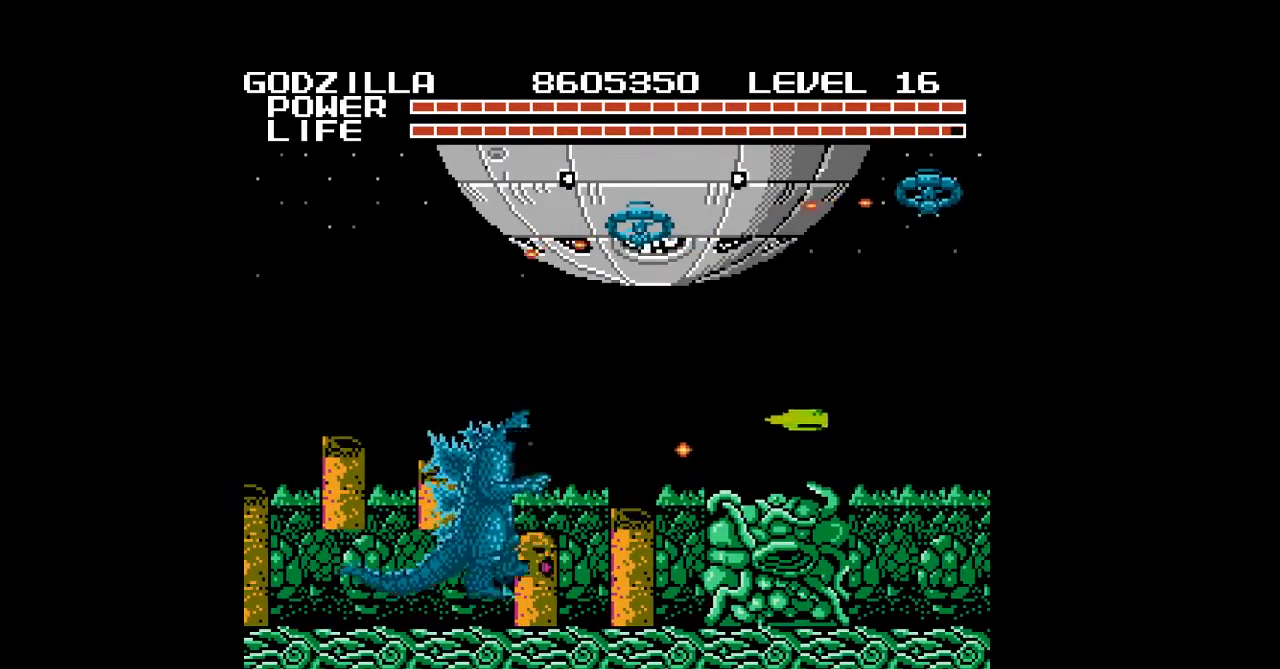
{"buttons": ["DPAD_RIGHT"], "events": [[33, "B", "up"], [67, "B", "down"], [100, "B", "up"], [133, "B", "down"], [133, "DPAD_RIGHT", "up"], [167, "B", "up"], [167, "DPAD_UP", "up"], [200, "B", "down"], [233, "B", "up"], [267, "B", "down"], [300, "B", "up"], [333, "B", "down"], [367, "B", "up"], [400, "B", "down"], [433, "B", "up"], [433, "DPAD_RIGHT", "down"], [467, "B", "down"], [500, "B", "up"]]}
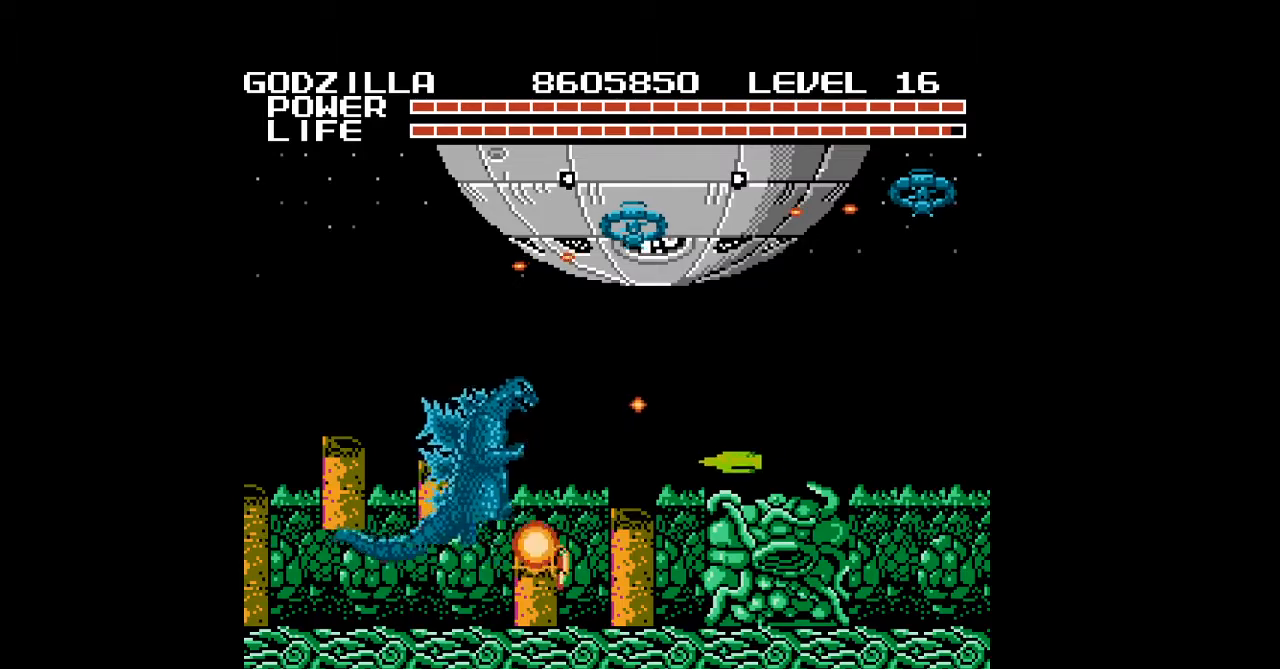
{"buttons": ["A", "DPAD_UP", "DPAD_RIGHT"], "events": [[33, "B", "down"], [67, "B", "up"], [100, "B", "down"], [133, "B", "up"], [167, "B", "down"], [200, "B", "up"], [233, "A", "down"], [233, "B", "down"], [267, "A", "up"], [267, "B", "up"], [300, "A", "down"], [300, "B", "down"], [333, "A", "up"], [333, "B", "up"], [367, "A", "down"], [367, "DPAD_UP", "down"], [400, "A", "up"], [433, "A", "down"], [467, "A", "up"], [500, "A", "down"]]}
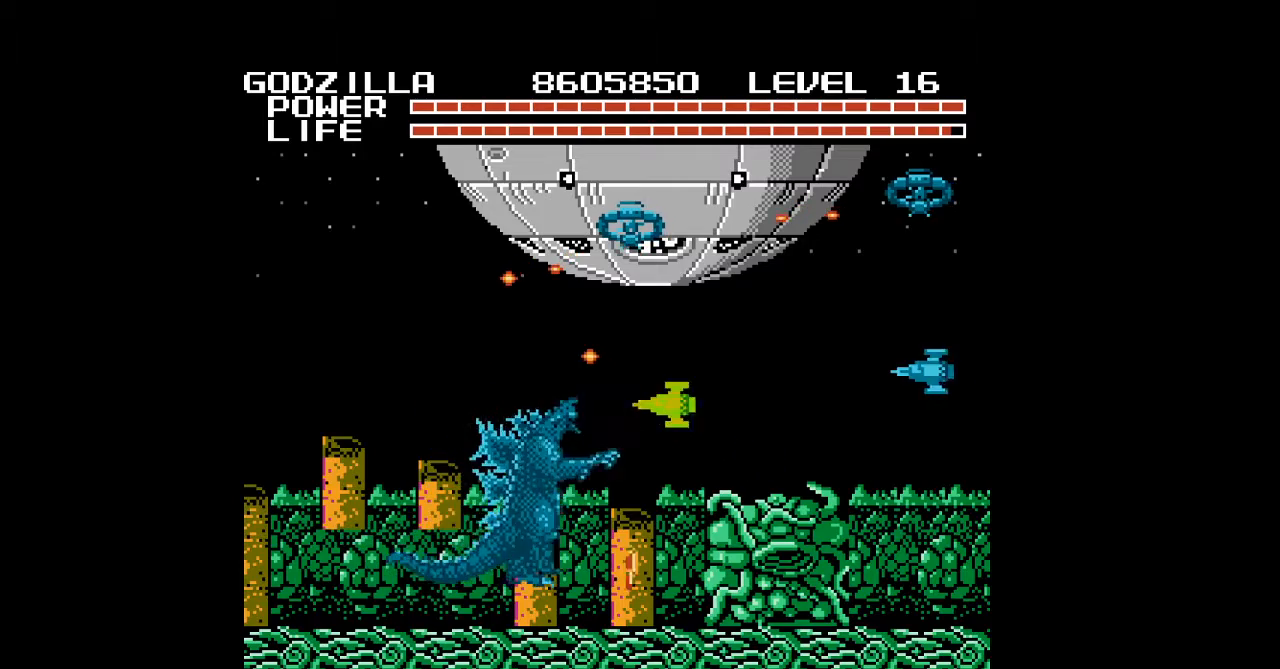
{"buttons": ["DPAD_RIGHT"], "events": [[33, "A", "up"], [67, "A", "down"], [100, "A", "up"], [133, "A", "down"], [167, "A", "up"], [200, "A", "down"], [233, "A", "up"], [233, "DPAD_UP", "up"], [267, "A", "down"], [300, "A", "up"], [333, "A", "down"], [367, "A", "up"], [400, "A", "down"], [433, "A", "up"], [467, "A", "down"], [500, "A", "up"]]}
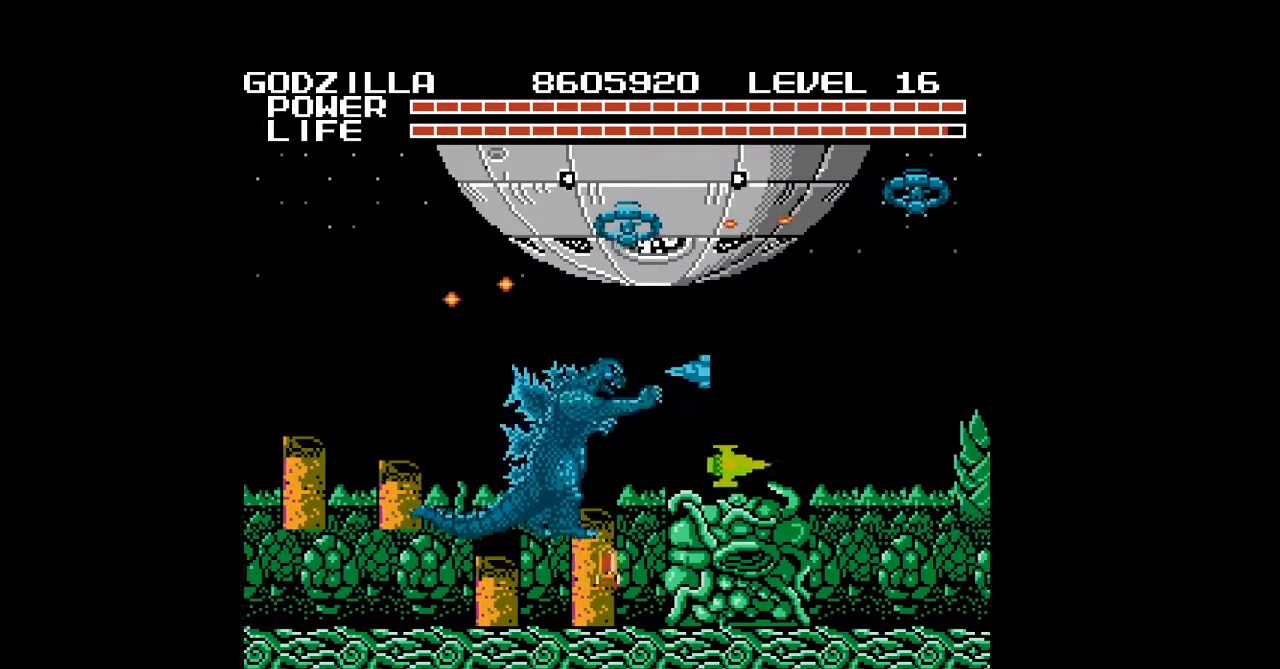
{"buttons": ["A", "DPAD_RIGHT"], "events": [[33, "A", "down"], [67, "A", "up"], [100, "A", "down"], [133, "A", "up"], [167, "A", "down"], [200, "A", "up"], [233, "A", "down"], [267, "A", "up"], [300, "A", "down"], [333, "A", "up"], [367, "A", "down"], [400, "A", "up"], [433, "A", "down"], [467, "A", "up"], [500, "A", "down"]]}
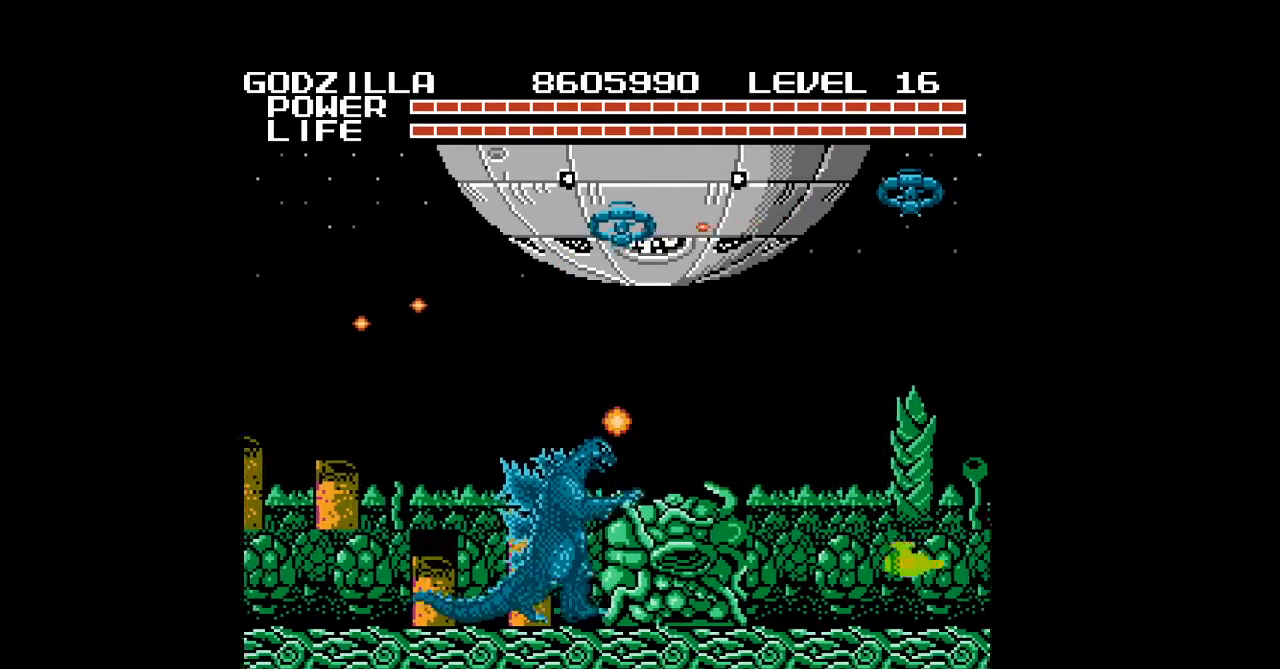
{"buttons": ["DPAD_UP", "DPAD_RIGHT"], "events": [[33, "A", "up"], [67, "A", "down"], [100, "A", "up"], [133, "A", "down"], [167, "A", "up"], [200, "A", "down"], [233, "A", "up"], [267, "A", "down"], [300, "A", "up"], [333, "A", "down"], [367, "A", "up"], [400, "A", "down"], [400, "DPAD_UP", "down"], [433, "A", "up"], [467, "A", "down"], [500, "A", "up"]]}
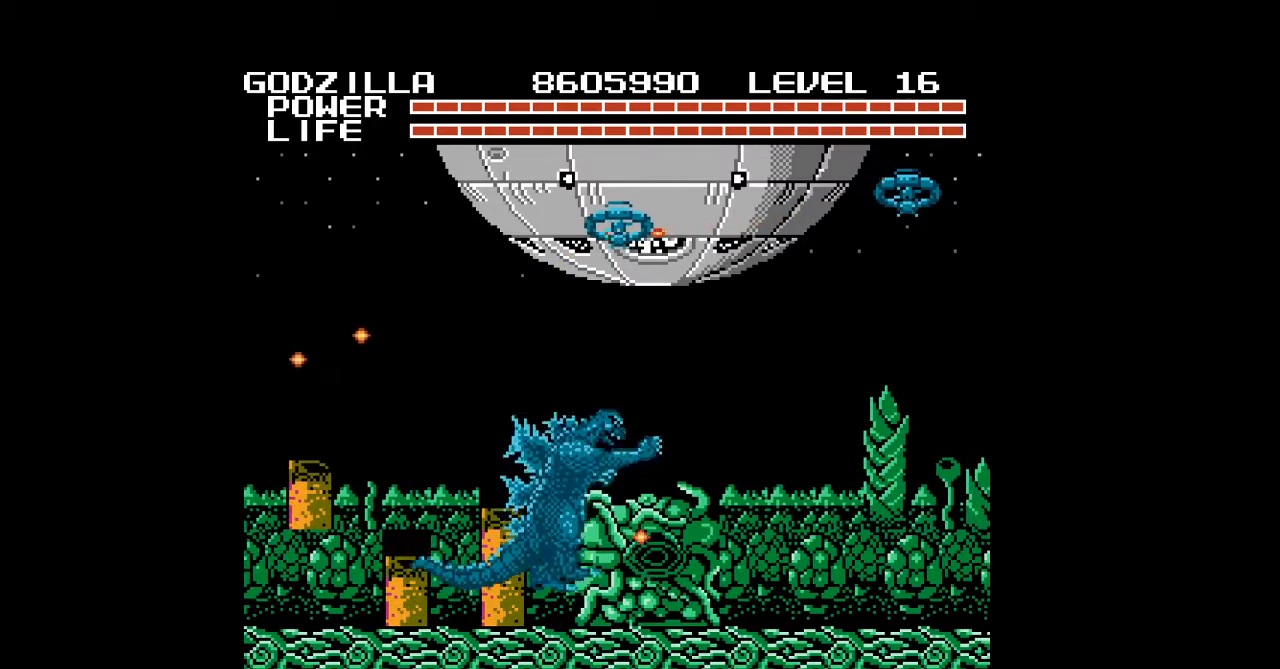
{"buttons": ["B", "DPAD_UP", "DPAD_RIGHT"], "events": [[33, "A", "down"], [67, "A", "up"], [67, "DPAD_UP", "up"], [100, "A", "down"], [133, "A", "up"], [167, "A", "down"], [200, "A", "up"], [233, "B", "down"], [267, "B", "up"], [300, "B", "down"], [333, "B", "up"], [367, "B", "down"], [400, "B", "up"], [433, "B", "down"], [467, "B", "up"], [500, "B", "down"], [500, "DPAD_UP", "down"]]}
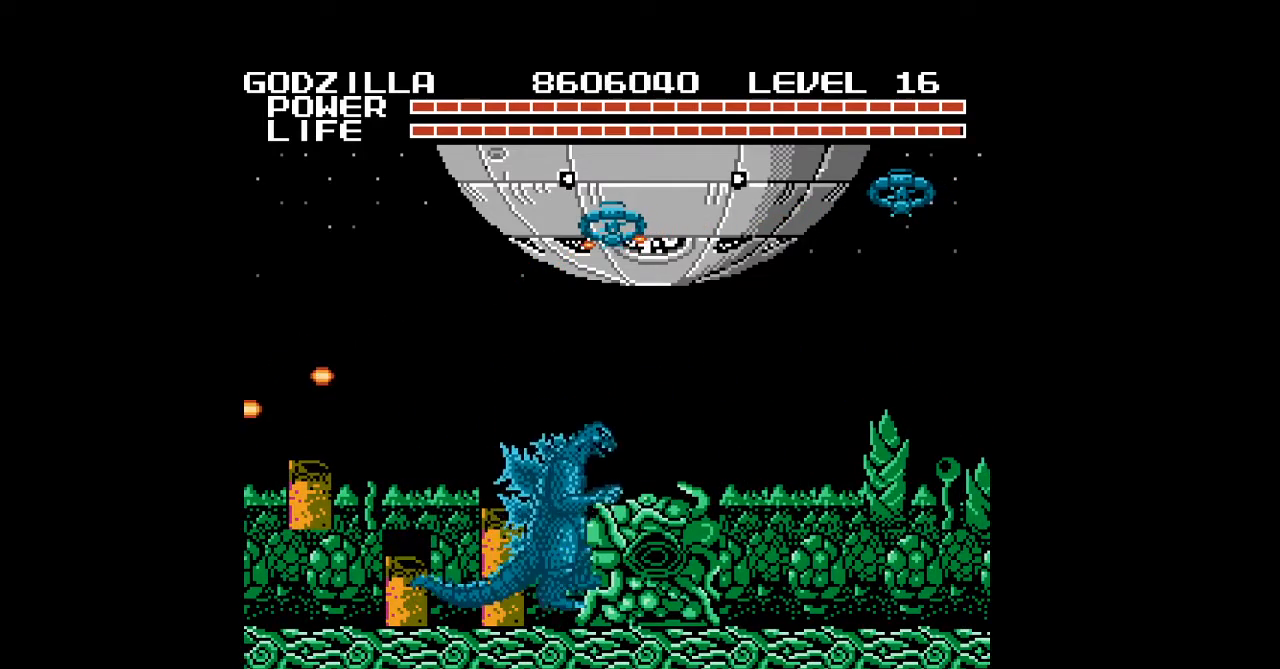
{"buttons": ["DPAD_RIGHT"], "events": [[33, "B", "up"], [67, "B", "down"], [100, "B", "up"], [133, "B", "down"], [167, "B", "up"], [200, "B", "down"], [233, "B", "up"], [267, "B", "down"], [300, "B", "up"], [333, "B", "down"], [367, "B", "up"], [400, "B", "down"], [433, "B", "up"], [467, "B", "down"], [467, "DPAD_UP", "up"], [500, "B", "up"]]}
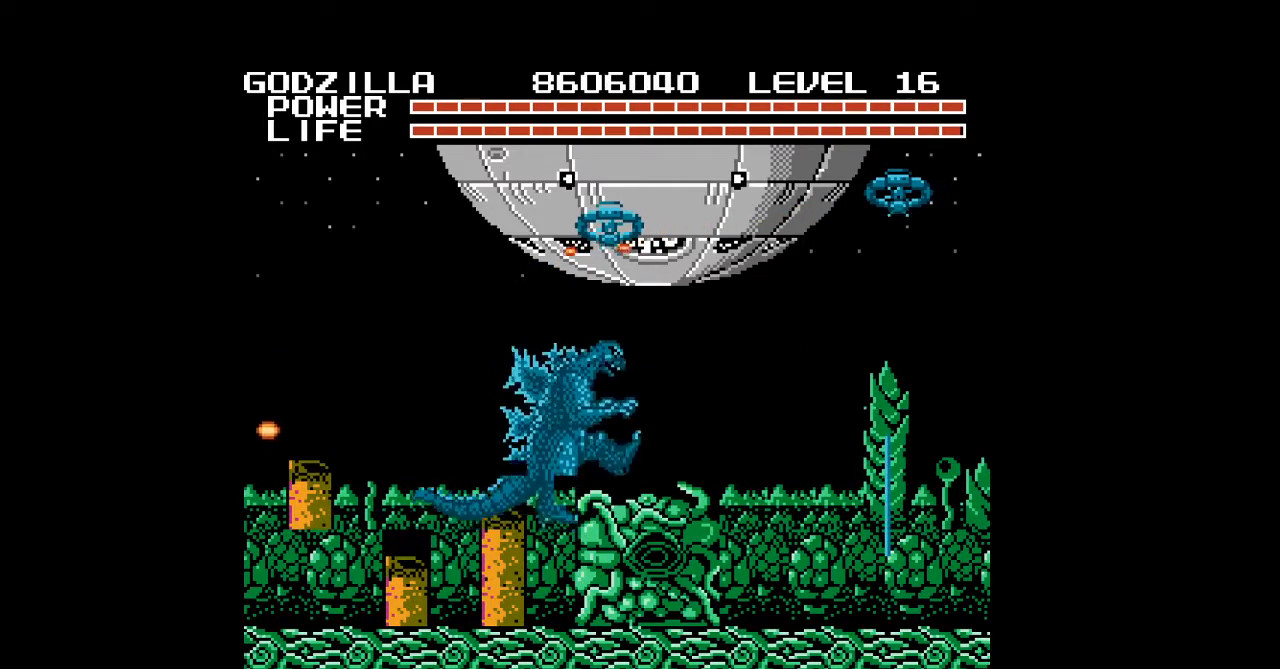
{"buttons": ["B", "DPAD_RIGHT"], "events": [[33, "B", "down"], [67, "B", "up"], [100, "B", "down"], [133, "B", "up"], [167, "B", "down"], [200, "B", "up"], [233, "B", "down"], [233, "DPAD_DOWN", "down"], [267, "B", "up"], [300, "B", "down"], [333, "B", "up"], [367, "B", "down"], [400, "B", "up"], [433, "B", "down"], [467, "B", "up"], [467, "DPAD_DOWN", "up"], [500, "B", "down"]]}
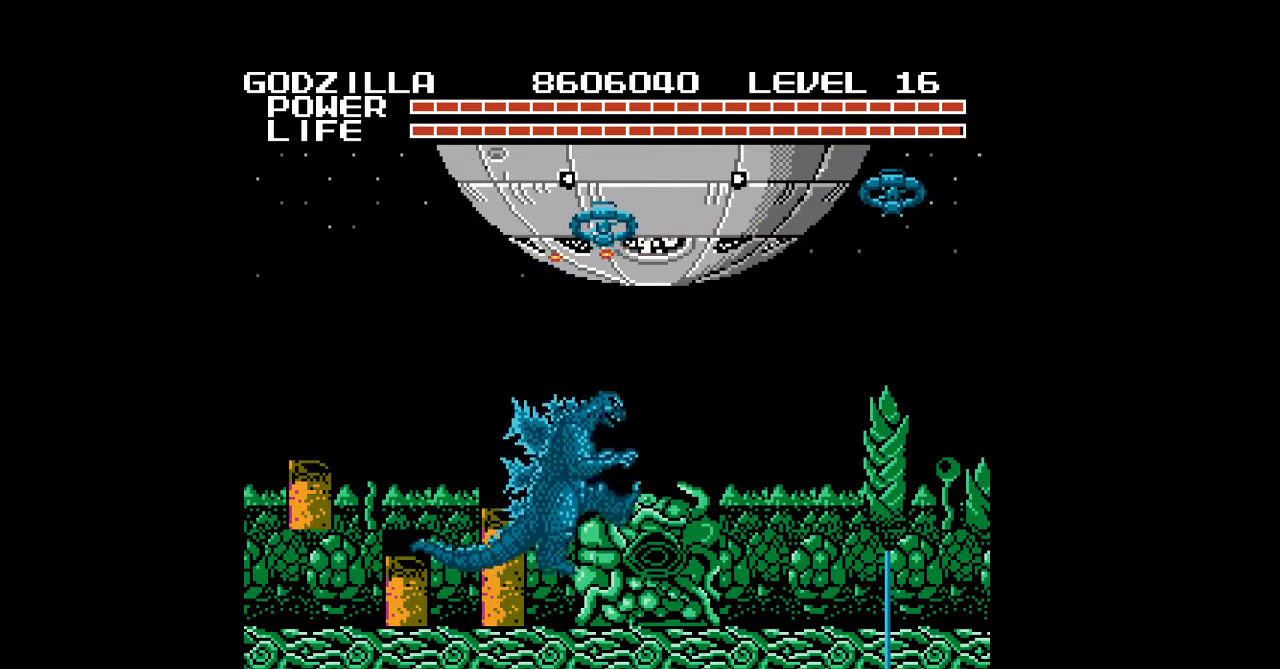
{"buttons": ["DPAD_RIGHT"], "events": [[33, "B", "up"], [67, "B", "down"], [100, "B", "up"], [133, "B", "down"], [167, "B", "up"], [200, "B", "down"], [233, "B", "up"], [267, "B", "down"], [300, "B", "up"], [333, "B", "down"], [367, "B", "up"], [400, "B", "down"], [433, "B", "up"], [467, "B", "down"], [500, "B", "up"]]}
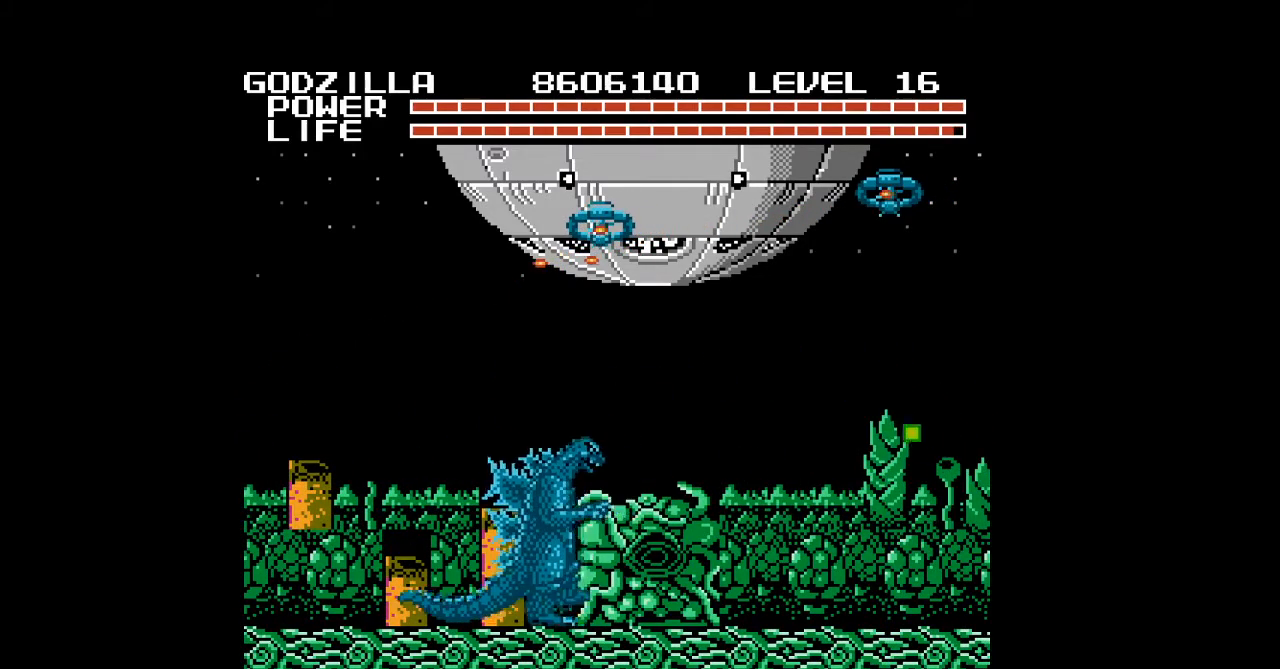
{"buttons": ["B", "DPAD_RIGHT"], "events": [[33, "B", "down"], [67, "B", "up"], [100, "B", "down"], [133, "B", "up"], [167, "B", "down"], [200, "B", "up"], [233, "B", "down"], [267, "B", "up"], [300, "B", "down"], [333, "B", "up"], [367, "B", "down"], [400, "B", "up"], [433, "B", "down"], [467, "B", "up"], [500, "B", "down"]]}
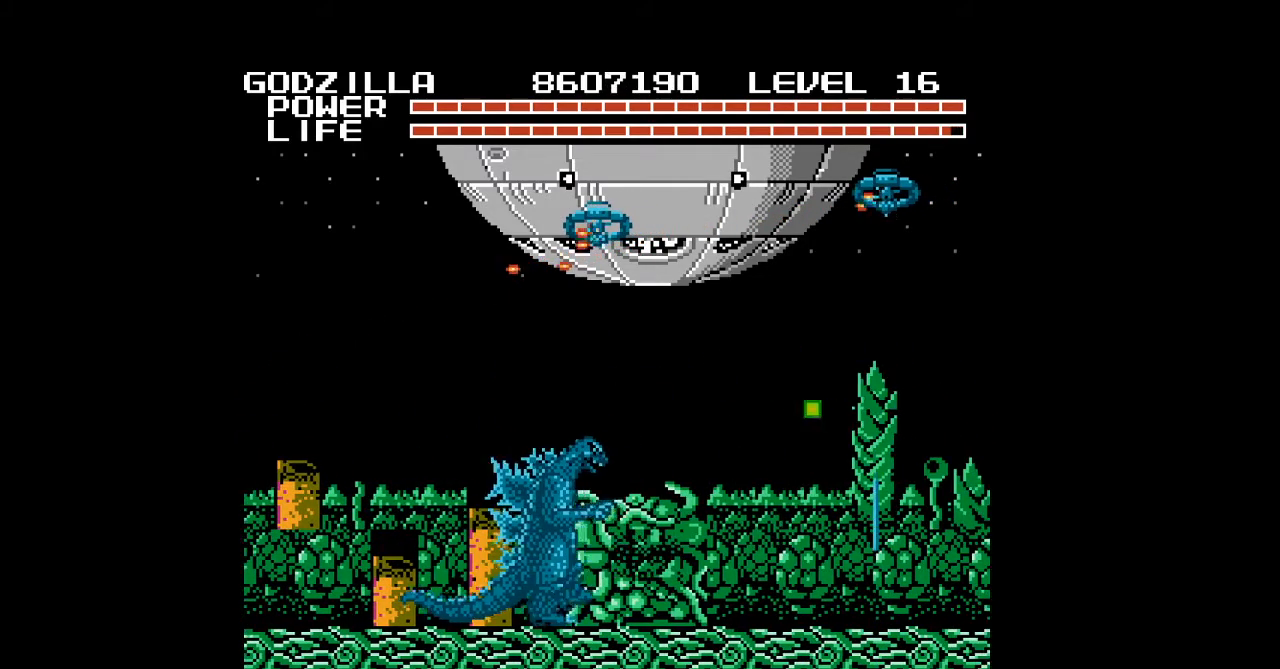
{"buttons": ["DPAD_RIGHT"], "events": [[33, "B", "up"], [67, "B", "down"], [100, "B", "up"], [133, "B", "down"], [167, "B", "up"], [200, "B", "down"], [233, "B", "up"], [267, "B", "down"], [300, "B", "up"], [333, "B", "down"], [367, "B", "up"], [400, "B", "down"], [433, "B", "up"], [467, "B", "down"], [500, "B", "up"]]}
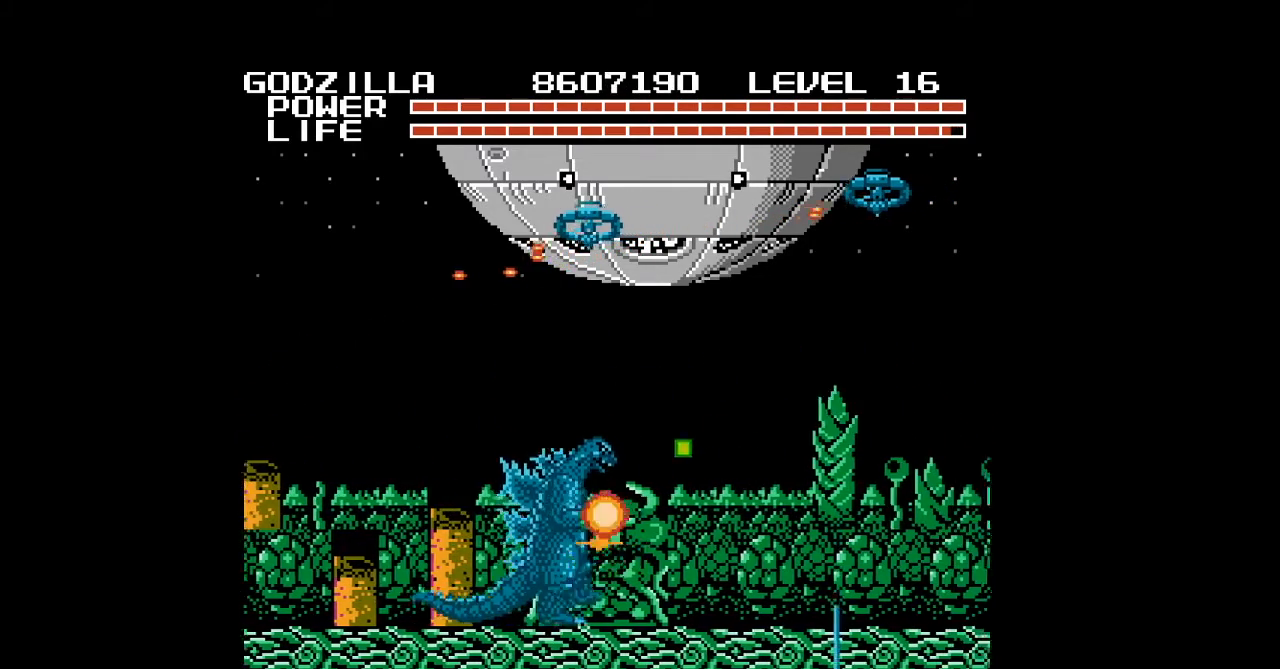
{"buttons": ["B", "DPAD_RIGHT"], "events": [[33, "B", "down"], [33, "DPAD_UP", "down"], [67, "B", "up"], [100, "B", "down"], [133, "B", "up"], [167, "B", "down"], [200, "B", "up"], [233, "B", "down"], [267, "B", "up"], [300, "B", "down"], [333, "B", "up"], [367, "B", "down"], [400, "B", "up"], [433, "B", "down"], [467, "B", "up"], [467, "DPAD_UP", "up"], [500, "B", "down"]]}
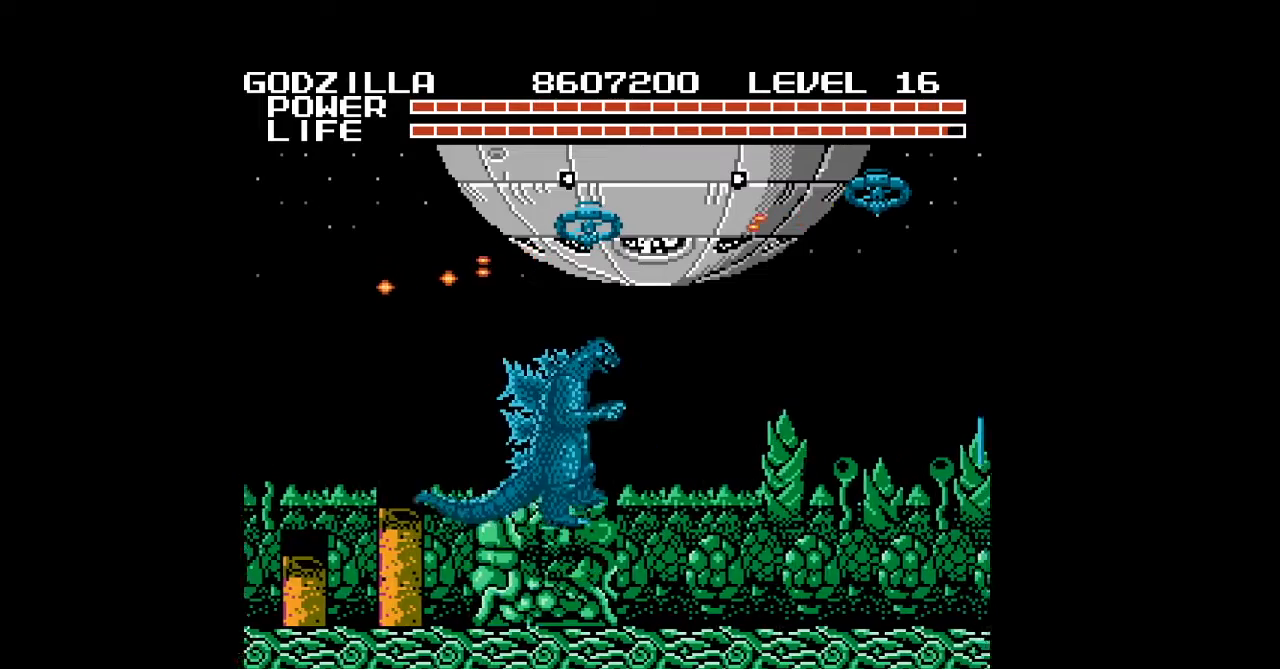
{"buttons": ["DPAD_RIGHT"], "events": [[33, "B", "up"], [67, "B", "down"], [100, "B", "up"], [133, "B", "down"], [167, "B", "up"], [200, "B", "down"], [233, "B", "up"], [267, "B", "down"], [300, "B", "up"], [333, "B", "down"], [500, "B", "up"]]}
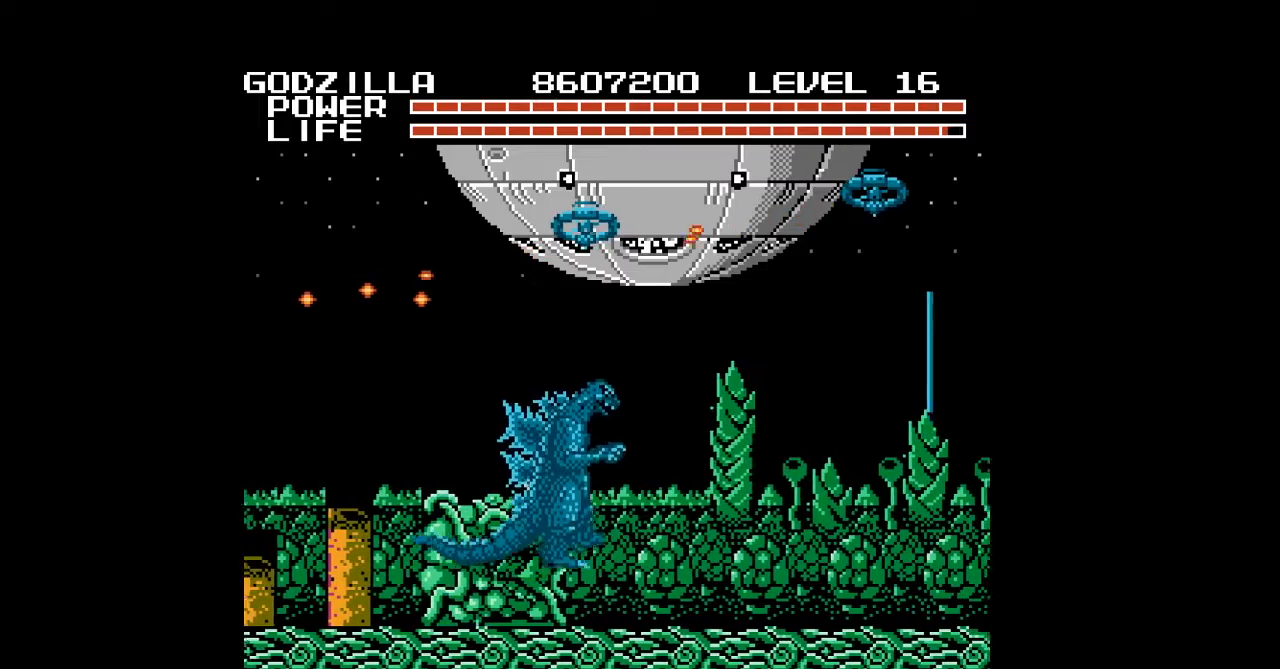
{"buttons": ["B", "DPAD_UP", "DPAD_RIGHT"], "events": [[33, "B", "down"], [67, "B", "up"], [100, "B", "down"], [133, "B", "up"], [167, "B", "down"], [167, "DPAD_UP", "down"], [200, "B", "up"], [233, "B", "down"], [267, "B", "up"], [300, "B", "down"], [333, "B", "up"], [367, "B", "down"], [400, "B", "up"], [433, "B", "down"], [467, "B", "up"], [500, "B", "down"]]}
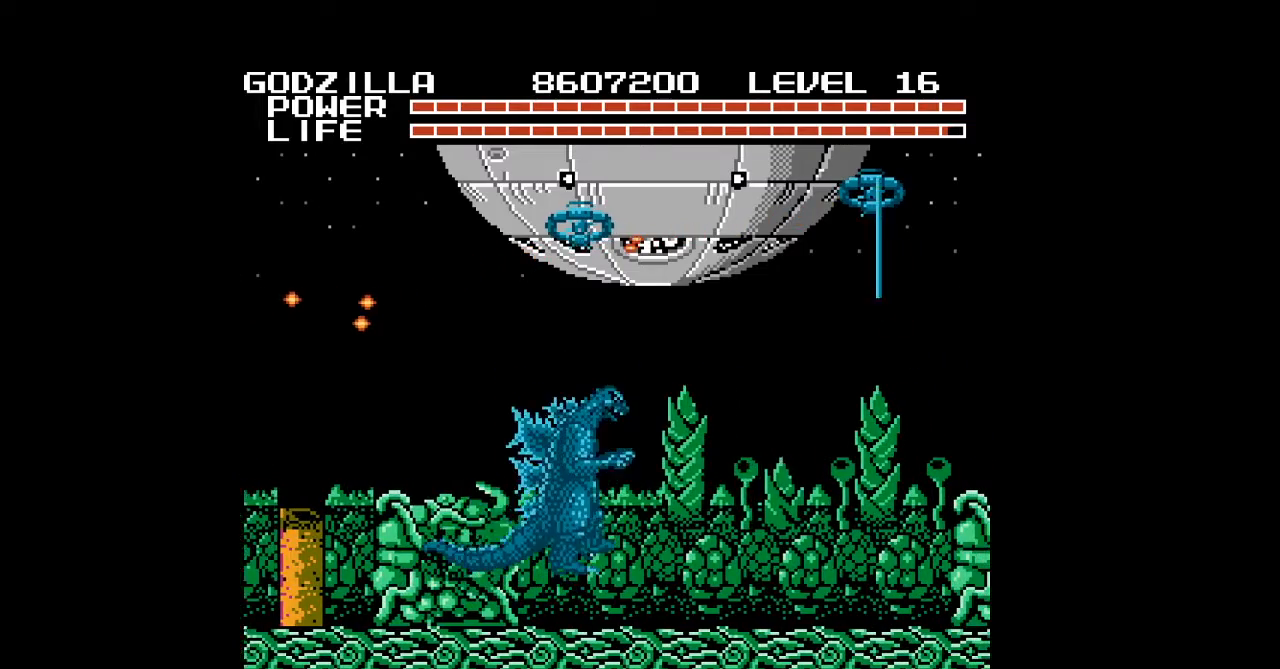
{"buttons": ["DPAD_UP", "DPAD_RIGHT"], "events": [[33, "B", "up"], [67, "B", "down"], [100, "B", "up"], [133, "B", "down"], [167, "B", "up"], [200, "B", "down"], [233, "B", "up"], [267, "B", "down"], [300, "B", "up"], [333, "B", "down"], [367, "B", "up"], [400, "B", "down"], [433, "B", "up"], [467, "B", "down"], [500, "B", "up"]]}
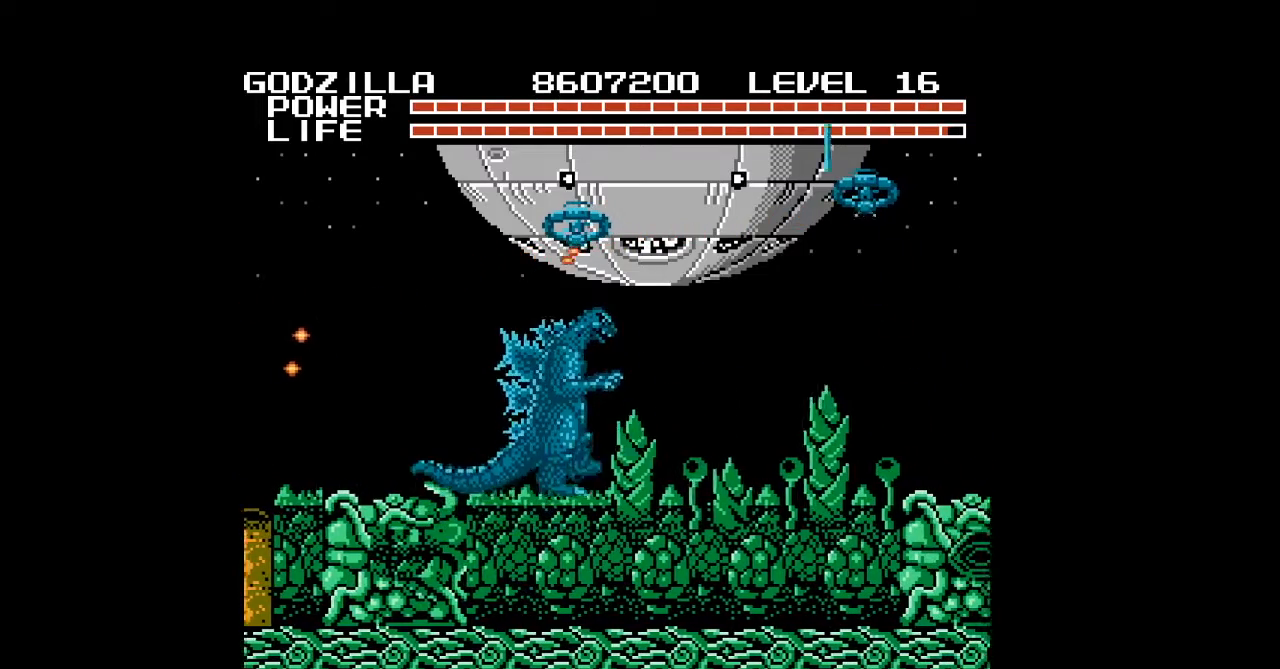
{"buttons": ["B", "DPAD_UP"], "events": [[33, "B", "down"], [67, "B", "up"], [100, "B", "down"], [133, "B", "up"], [167, "B", "down"], [200, "B", "up"], [233, "B", "down"], [267, "B", "up"], [300, "B", "down"], [333, "B", "up"], [367, "B", "down"], [400, "B", "up"], [433, "B", "down"], [433, "DPAD_RIGHT", "up"], [467, "B", "up"], [500, "B", "down"]]}
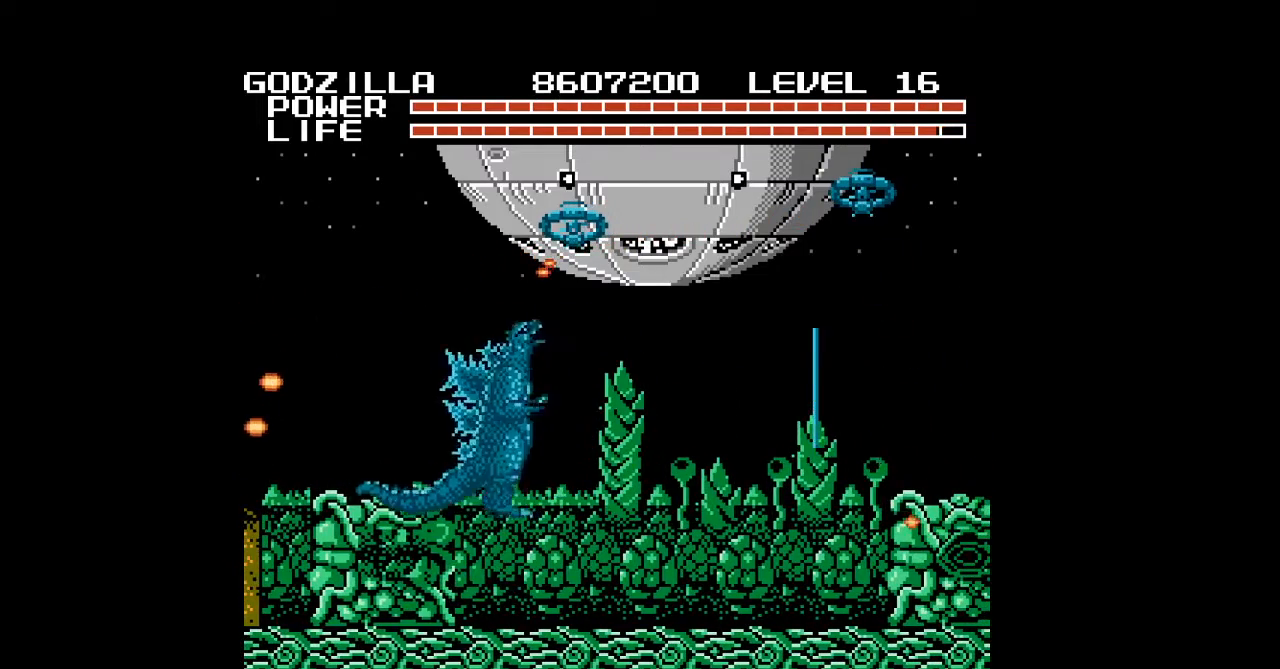
{"buttons": ["DPAD_UP", "DPAD_RIGHT"], "events": [[33, "B", "up"], [67, "B", "down"], [100, "B", "up"], [133, "B", "down"], [167, "B", "up"], [200, "B", "down"], [233, "B", "up"], [267, "B", "down"], [300, "B", "up"], [300, "DPAD_RIGHT", "down"], [333, "B", "down"], [367, "B", "up"], [400, "B", "down"], [433, "B", "up"], [467, "B", "down"], [500, "B", "up"]]}
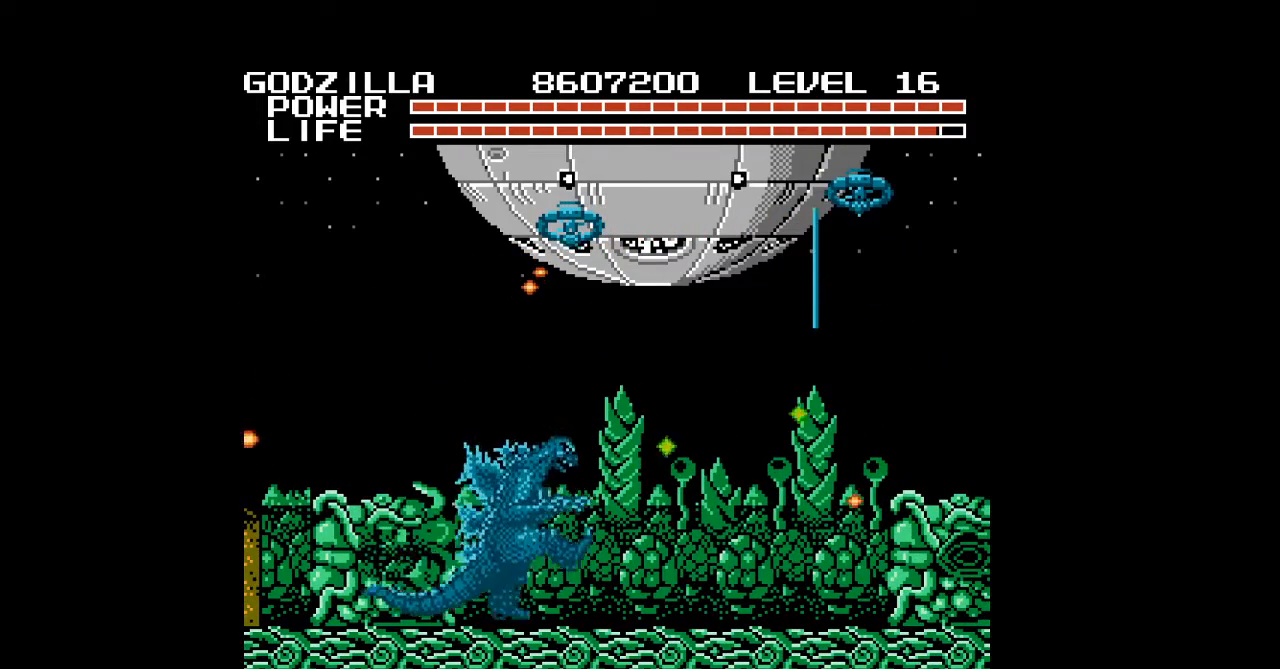
{"buttons": [], "events": [[33, "B", "down"], [67, "B", "up"], [100, "B", "down"], [133, "B", "up"], [333, "DPAD_RIGHT", "up"], [500, "DPAD_UP", "up"]]}
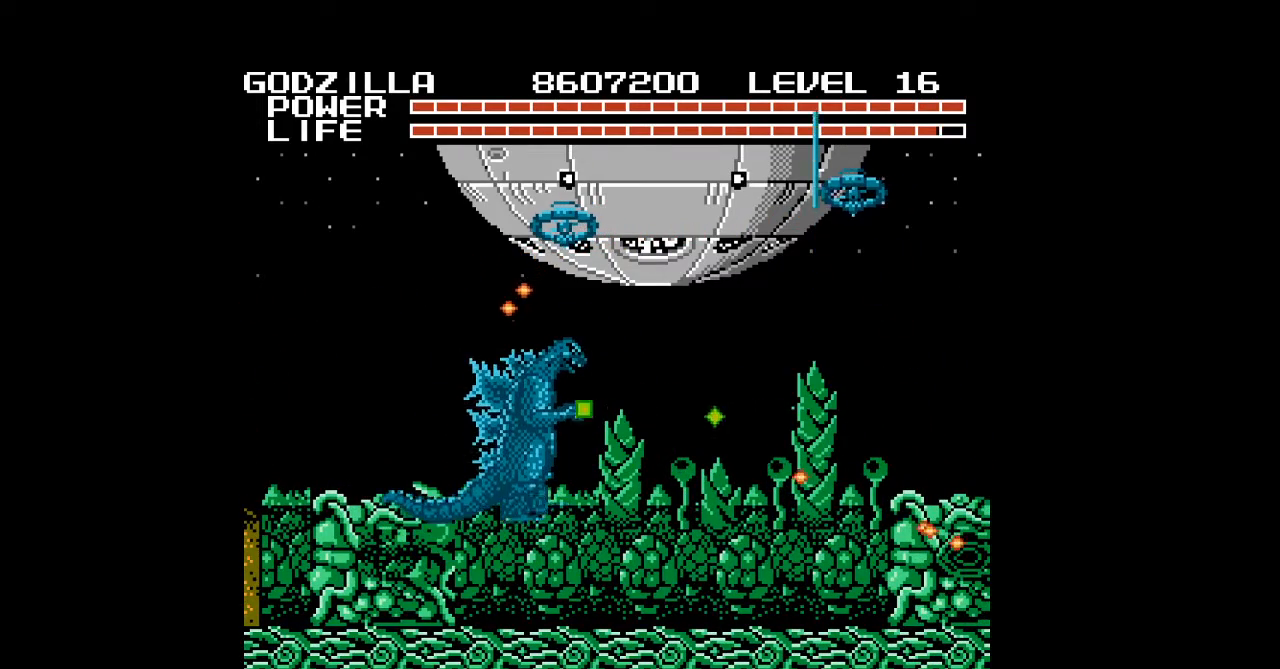
{"buttons": [], "events": [[67, "SELECT", "down"], [333, "SELECT", "up"]]}